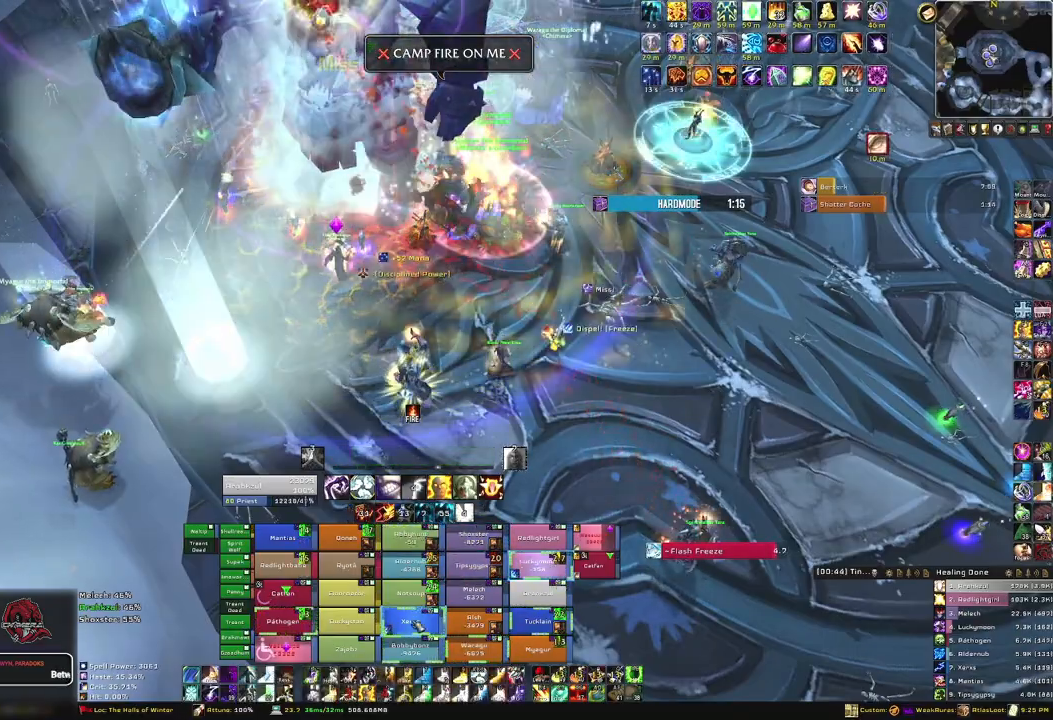
Gameplay with keyboard and mouse; each line is a JSON object with the keys and mouse buttons held at the frame after it. "events" lists presses ("down") and releases ("up") of "1", "2", "3", "4", "5", "a", "alt", "b", "c", "ctrl", "d", "e", "f", "g", "q", "r", "s", "shift", "space", "t", "tab", "tilde", "v", "w", "x", "z", "mouse_left", "mouse_wheel", "mouse_right", "mouse_mb4" and "mouse_mb5" between this image and that frame as [ms after this image, input, new state], when the widget could be followed in between. "mouse_left", "mouse_wheel", "mouse_right", "mouse_mb4", "mouse_mb5" = the "left", "wheel", "right", "mb4", "mb5" buttons of the "mouse" list. No other keys are recorded. "wheel" means that the mouse wheel is clicked or scrolled. Mouse movement is not recorded.
{"keys": ["a"], "mouse": [], "events": [[133, "t", "down"], [233, "t", "up"], [500, "a", "down"]]}
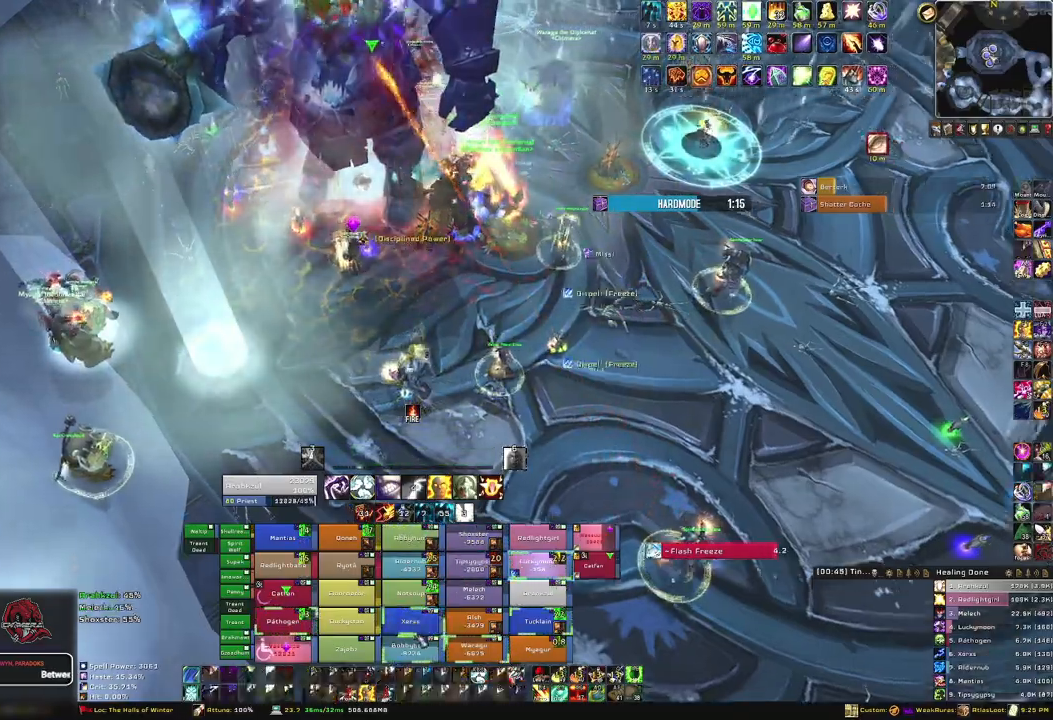
{"keys": ["s"], "mouse": [], "events": [[67, "a", "up"], [134, "s", "down"]]}
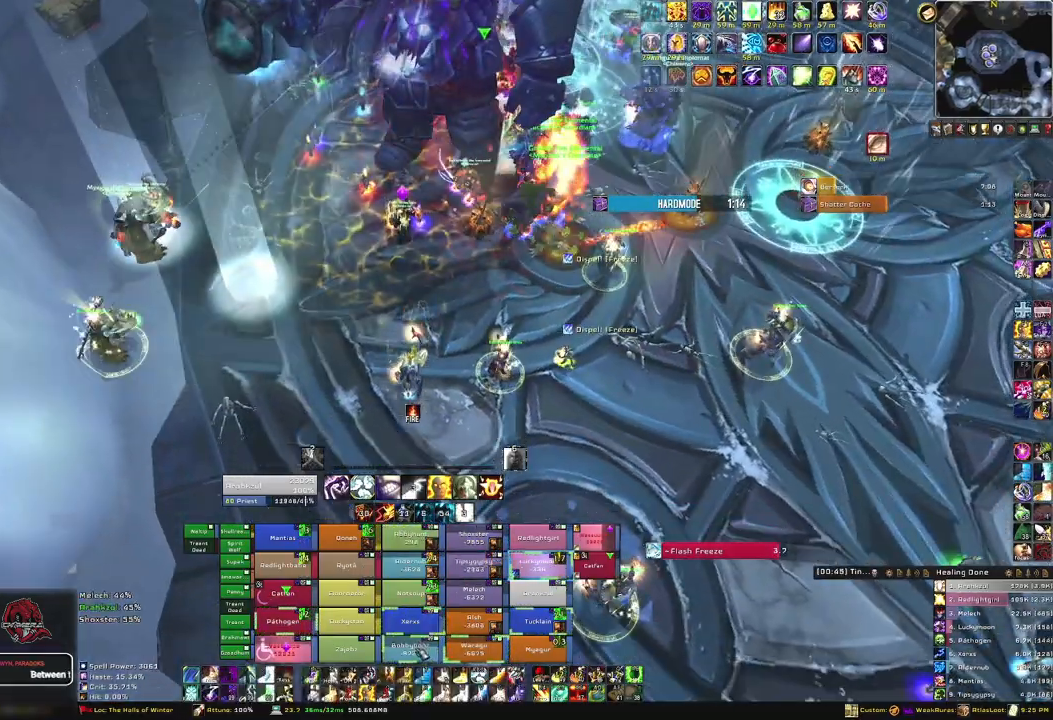
{"keys": ["f", "s"], "mouse": [], "events": [[367, "f", "down"]]}
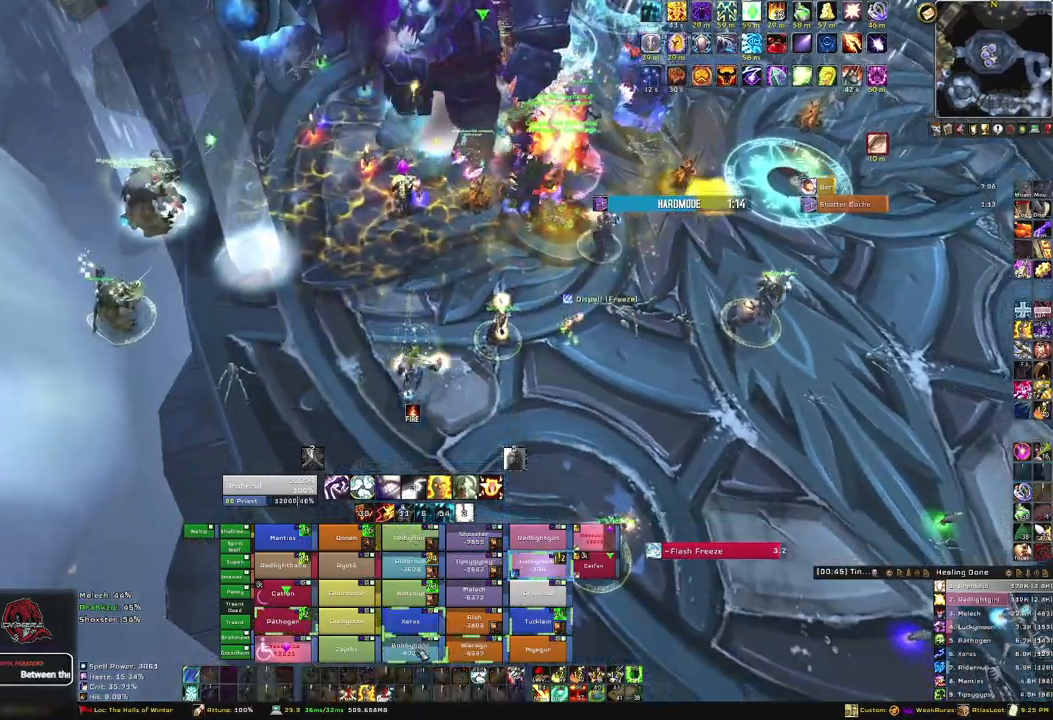
{"keys": ["w"], "mouse": [], "events": [[34, "f", "up"], [234, "s", "up"], [401, "w", "down"]]}
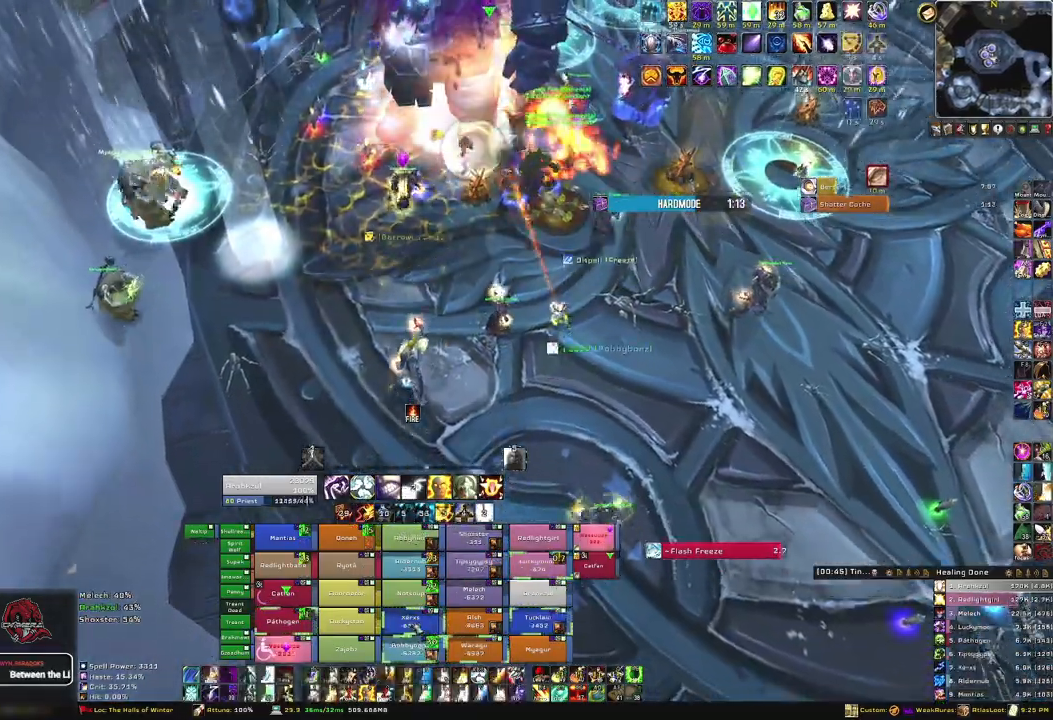
{"keys": ["f", "w"], "mouse": [], "events": [[267, "f", "down"], [367, "f", "up"], [467, "f", "down"]]}
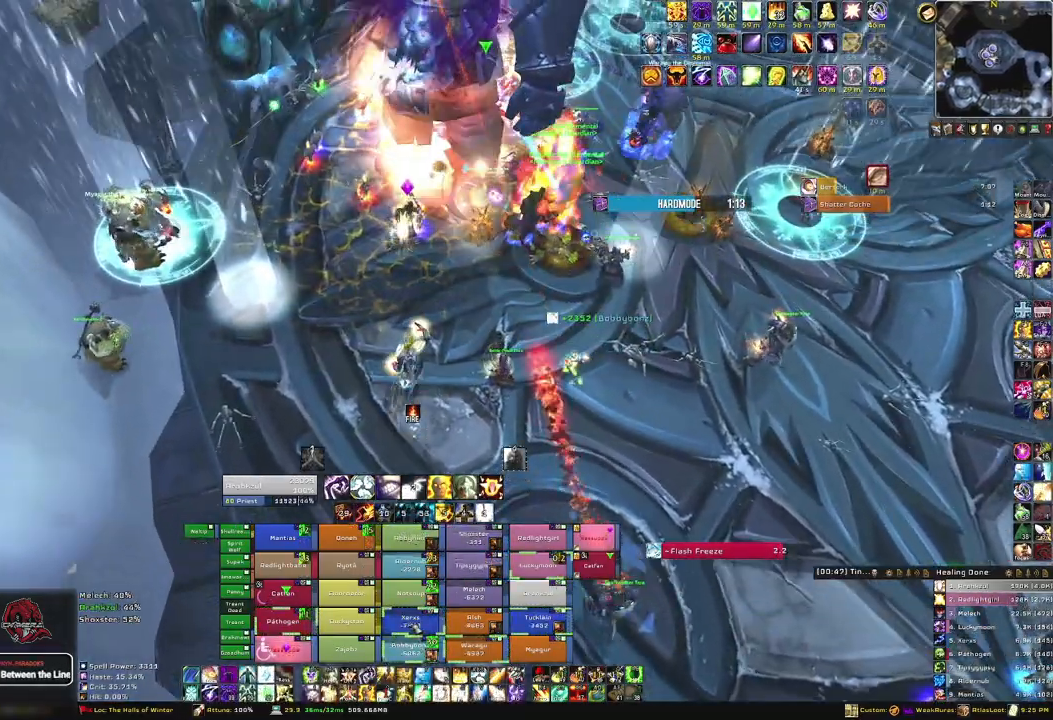
{"keys": [], "mouse": [], "events": [[100, "f", "up"], [100, "w", "up"], [200, "d", "down"], [367, "d", "up"]]}
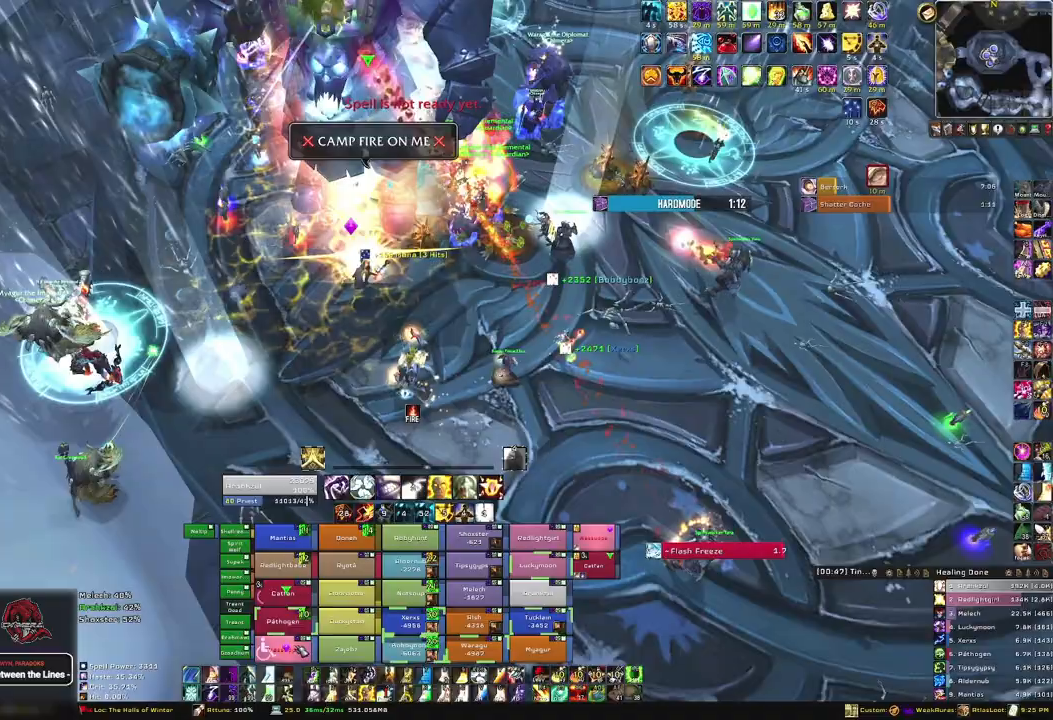
{"keys": ["3"], "mouse": [], "events": [[400, "3", "down"]]}
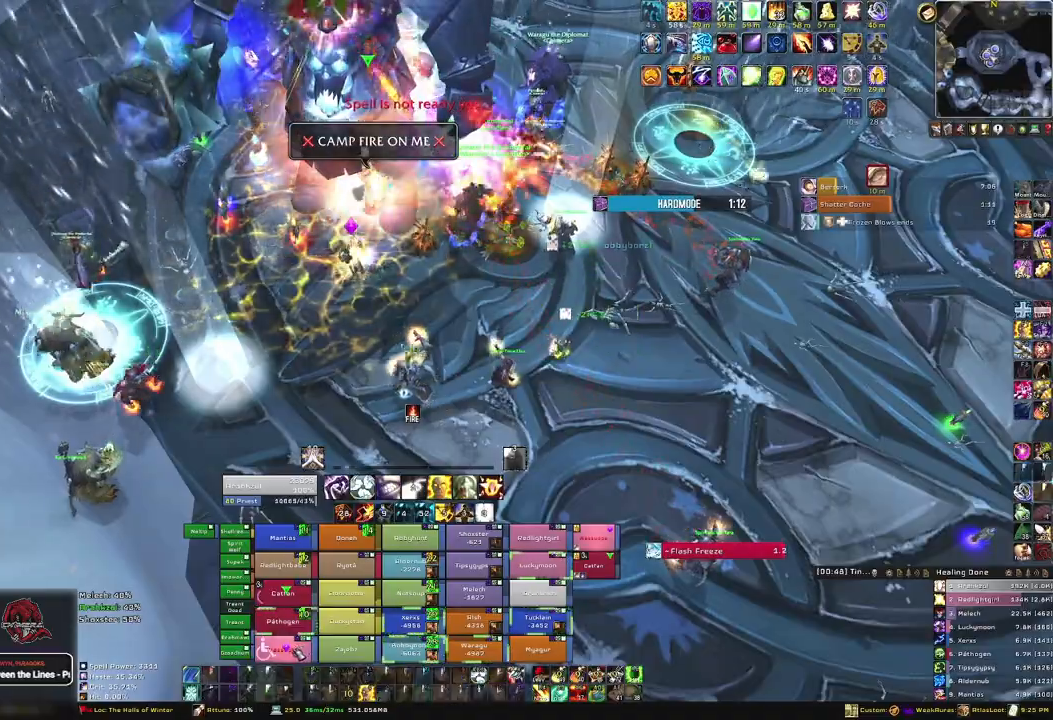
{"keys": [], "mouse": [], "events": [[34, "3", "up"]]}
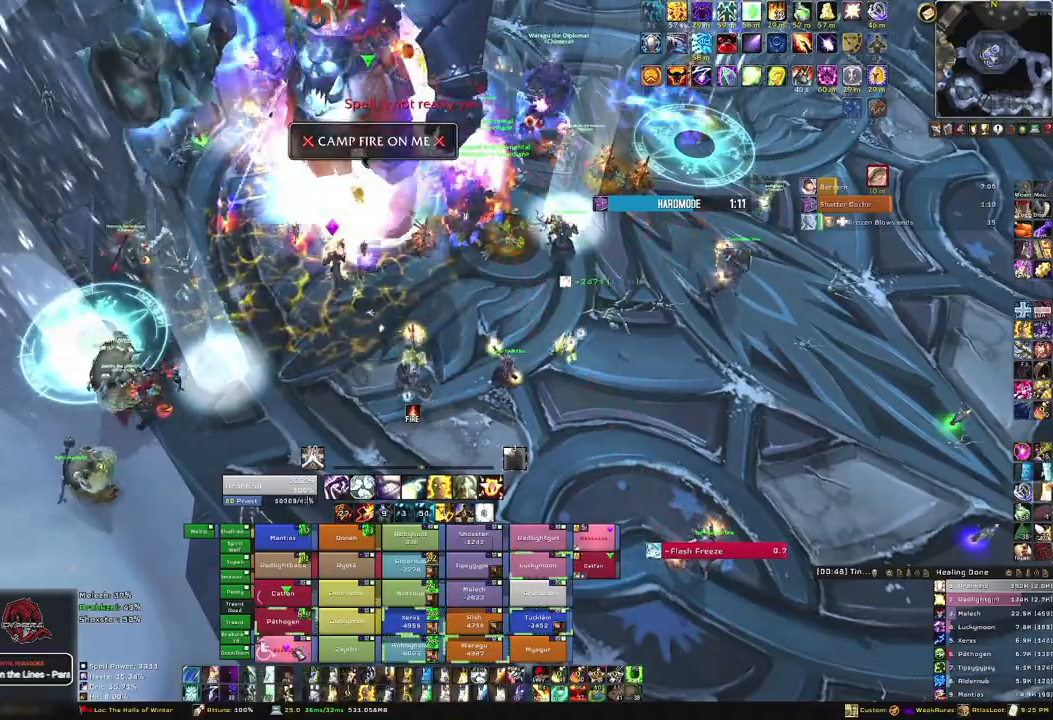
{"keys": ["a"], "mouse": [], "events": [[300, "f", "down"], [467, "f", "up"], [500, "a", "down"]]}
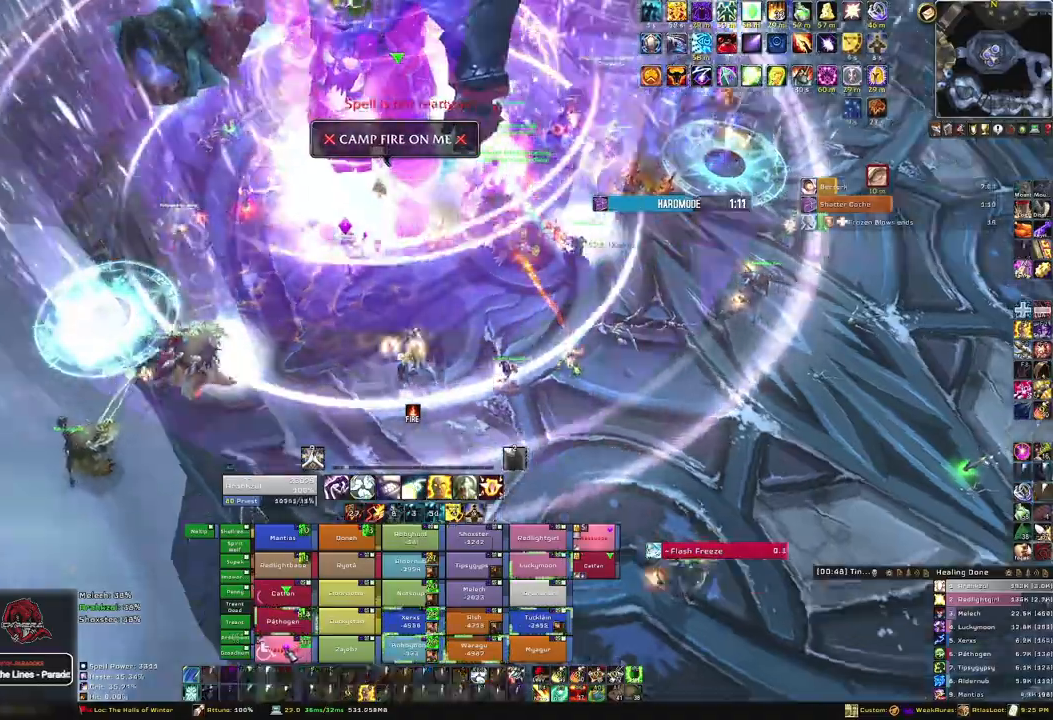
{"keys": ["s"], "mouse": [], "events": [[167, "a", "up"], [267, "s", "down"]]}
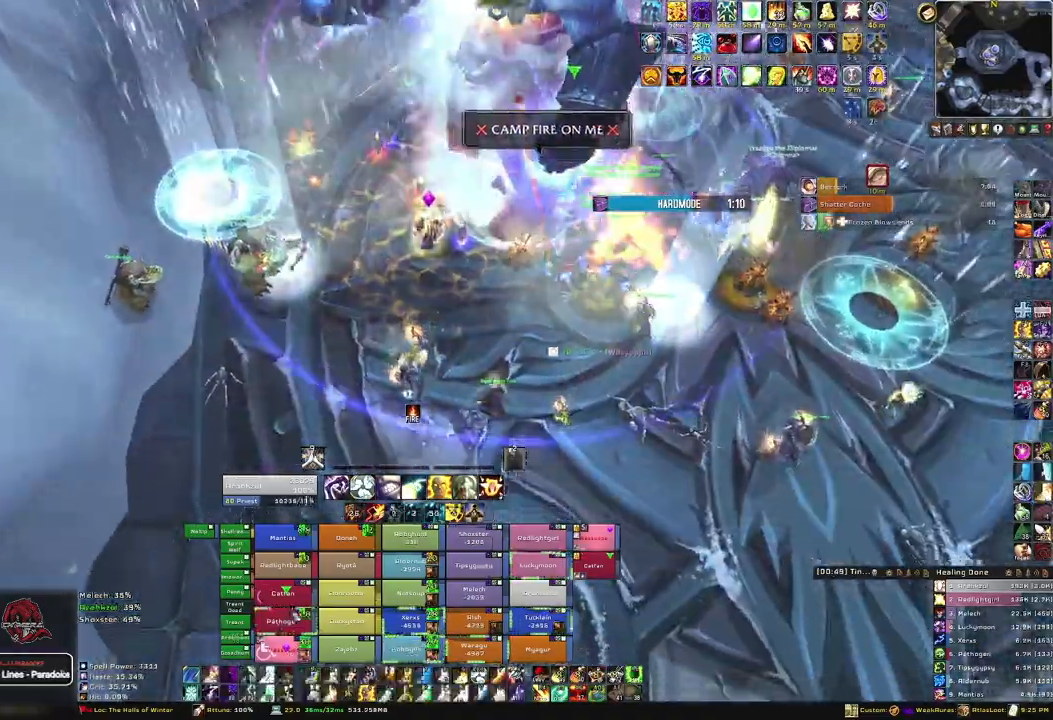
{"keys": [], "mouse": [], "events": [[33, "s", "up"], [267, "f", "down"], [400, "f", "up"]]}
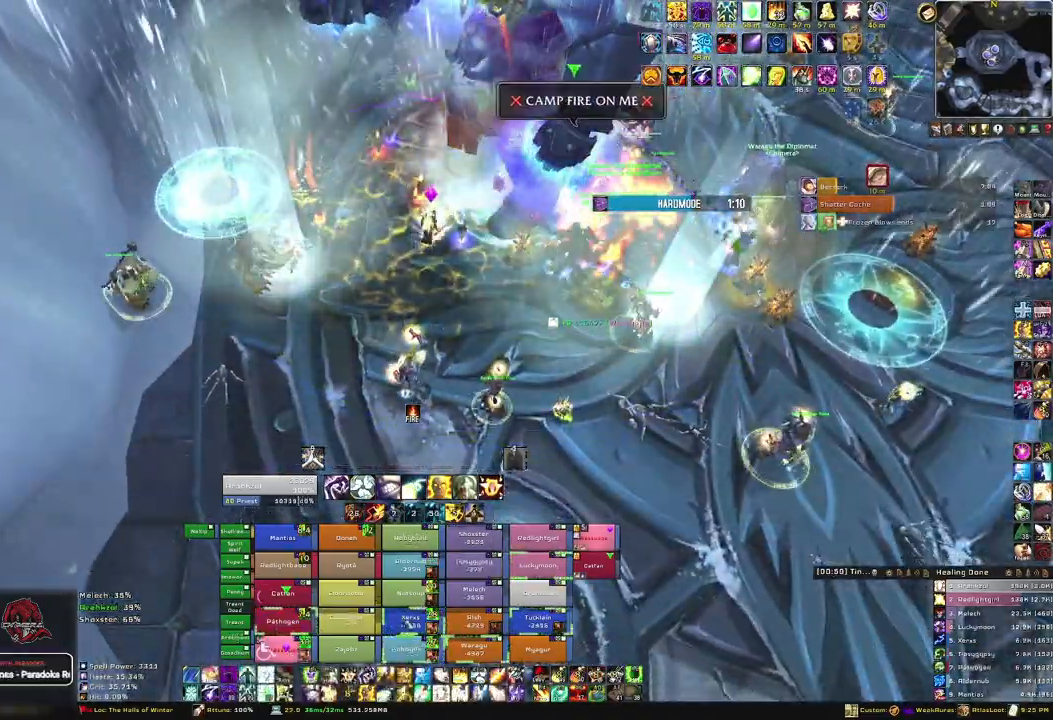
{"keys": ["w"], "mouse": [], "events": [[34, "d", "down"], [467, "w", "down"], [501, "d", "up"]]}
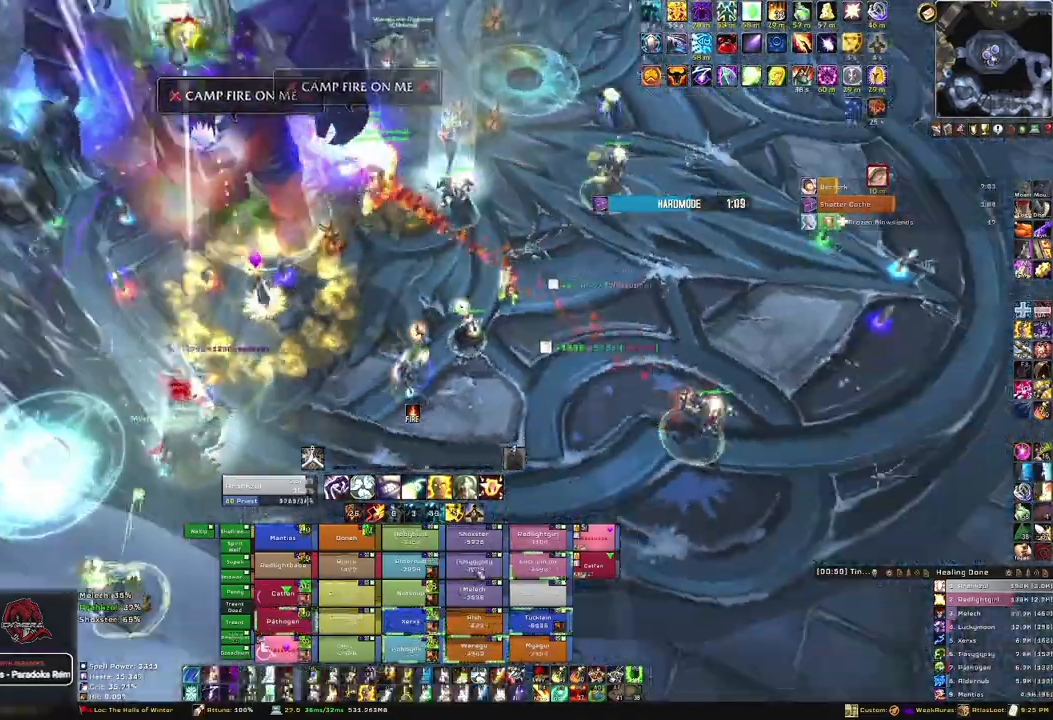
{"keys": ["a"], "mouse": [], "events": [[200, "f", "down"], [300, "f", "up"], [433, "w", "up"], [500, "a", "down"]]}
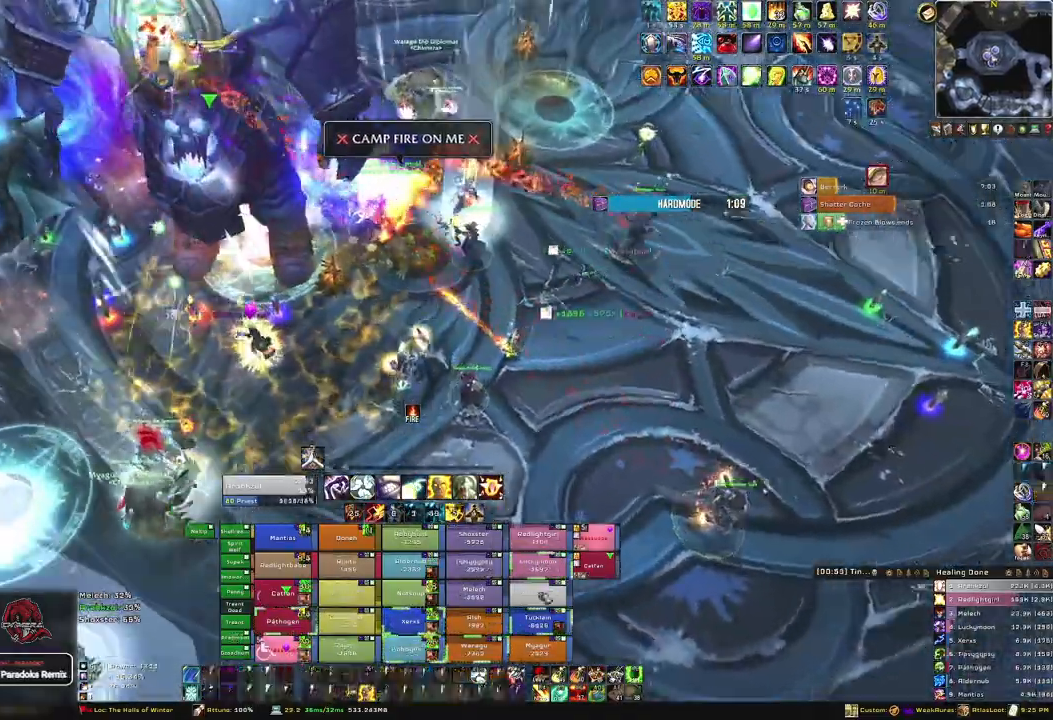
{"keys": ["alt", "q"], "mouse": [], "events": [[267, "a", "up"], [367, "alt", "down"], [467, "q", "down"]]}
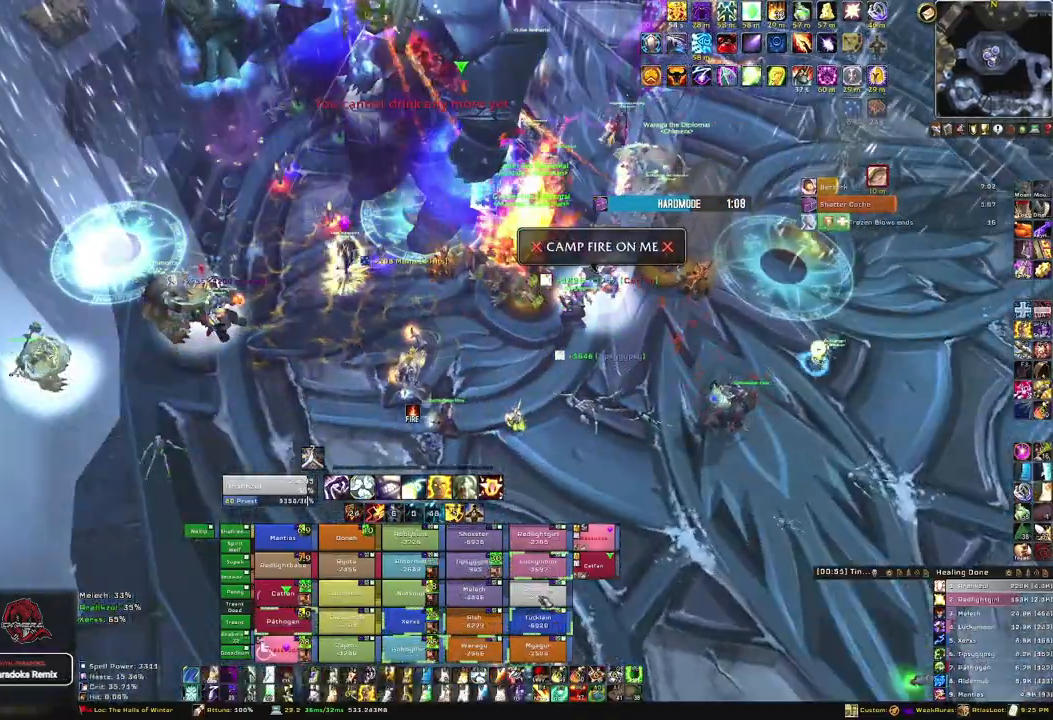
{"keys": [], "mouse": [], "events": [[66, "alt", "up"], [100, "q", "up"], [300, "f", "down"], [500, "f", "up"]]}
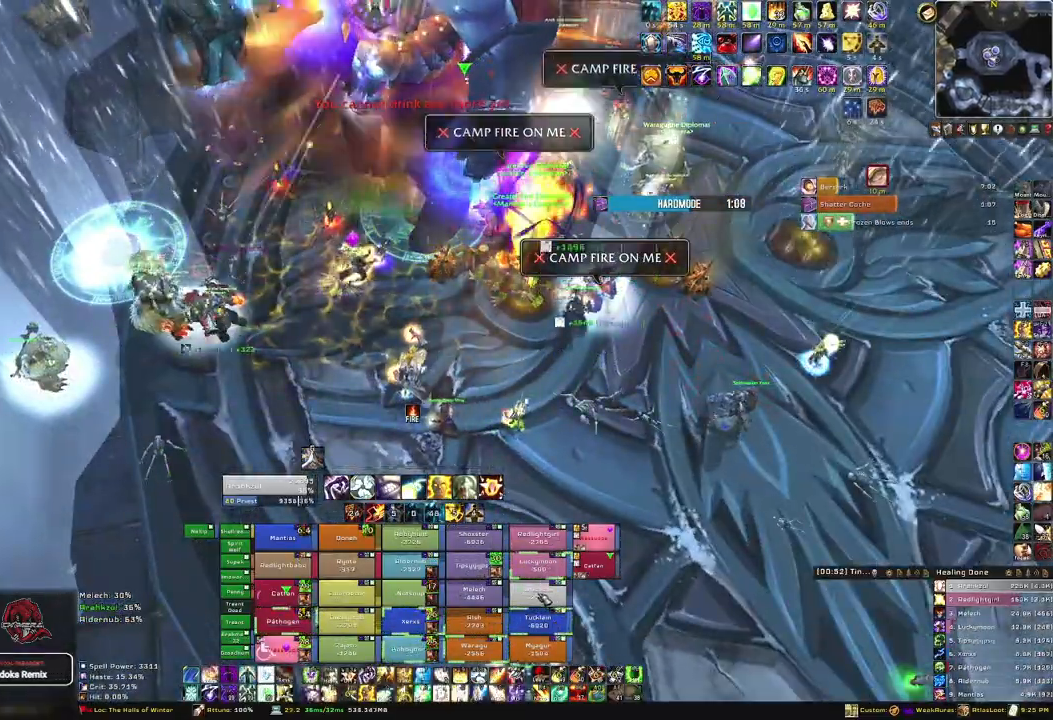
{"keys": ["s"], "mouse": [], "events": [[167, "s", "down"]]}
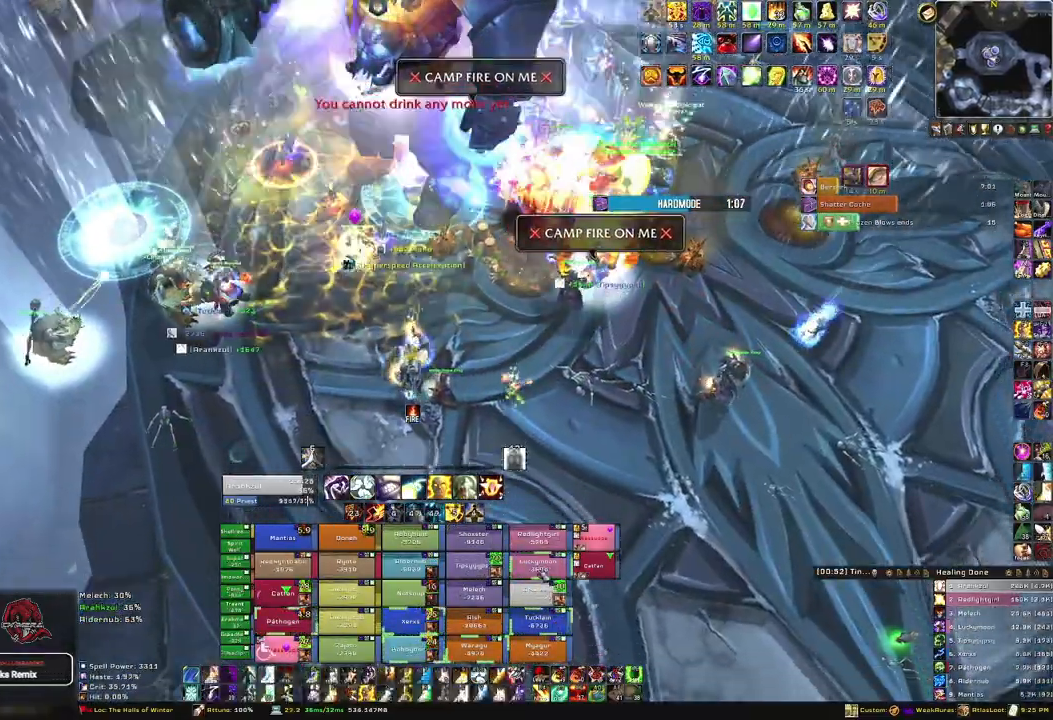
{"keys": ["f", "s"], "mouse": [], "events": [[233, "f", "down"], [367, "f", "up"], [400, "f", "down"]]}
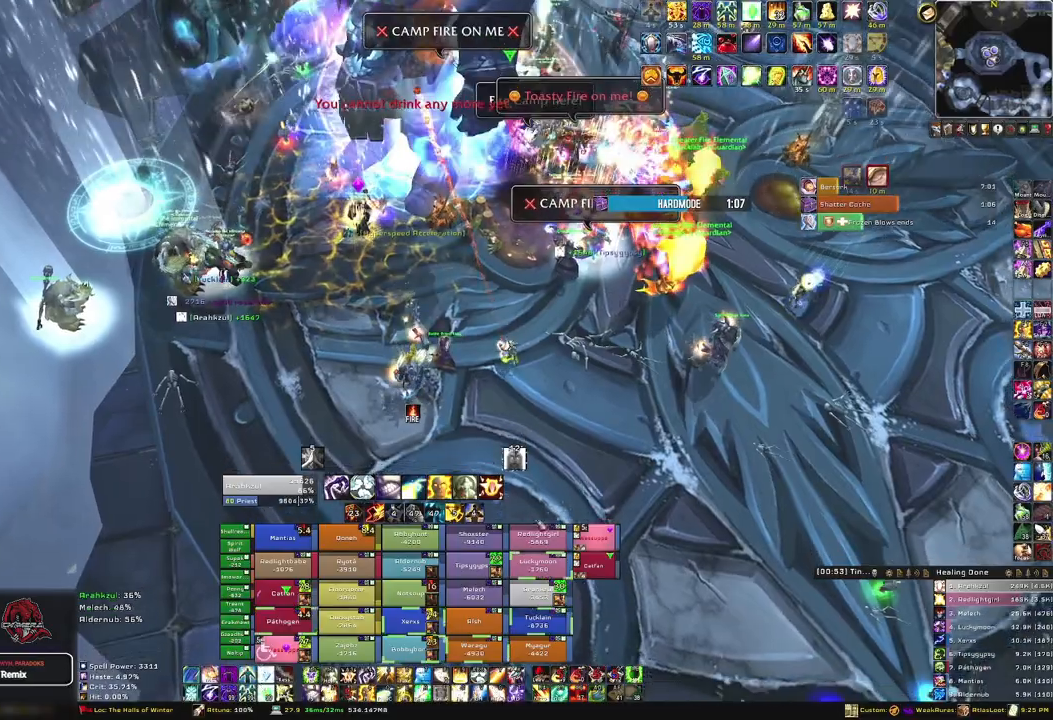
{"keys": [], "mouse": ["right"], "events": [[34, "f", "up"], [34, "s", "up"], [367, "mouse_right", "down"]]}
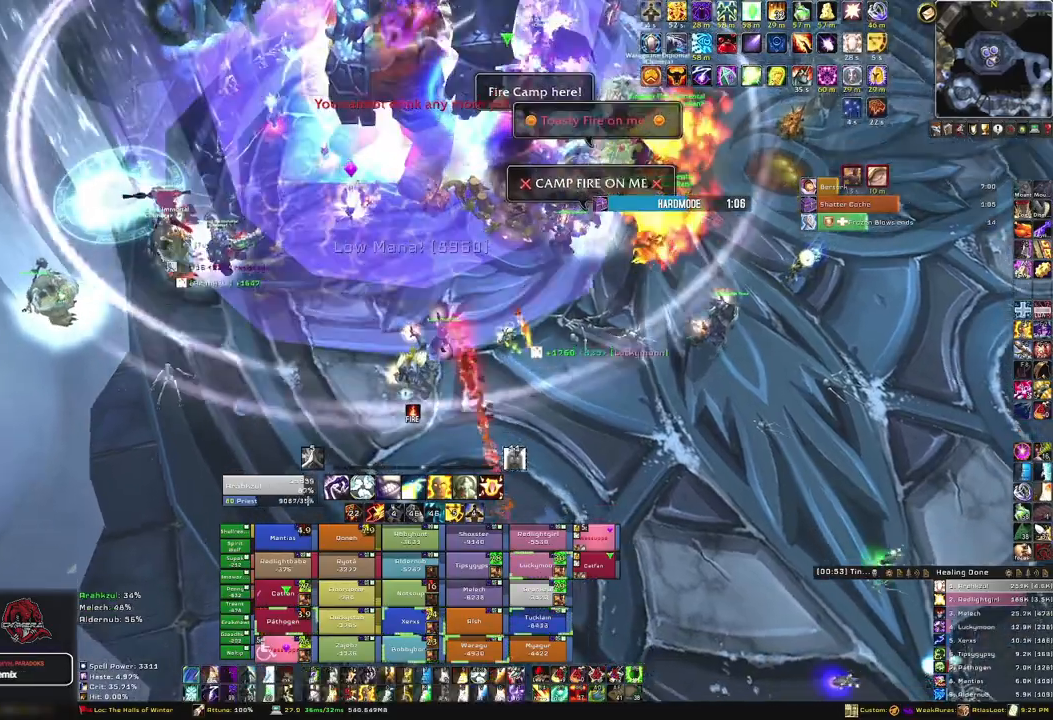
{"keys": [], "mouse": [], "events": [[167, "mouse_right", "up"]]}
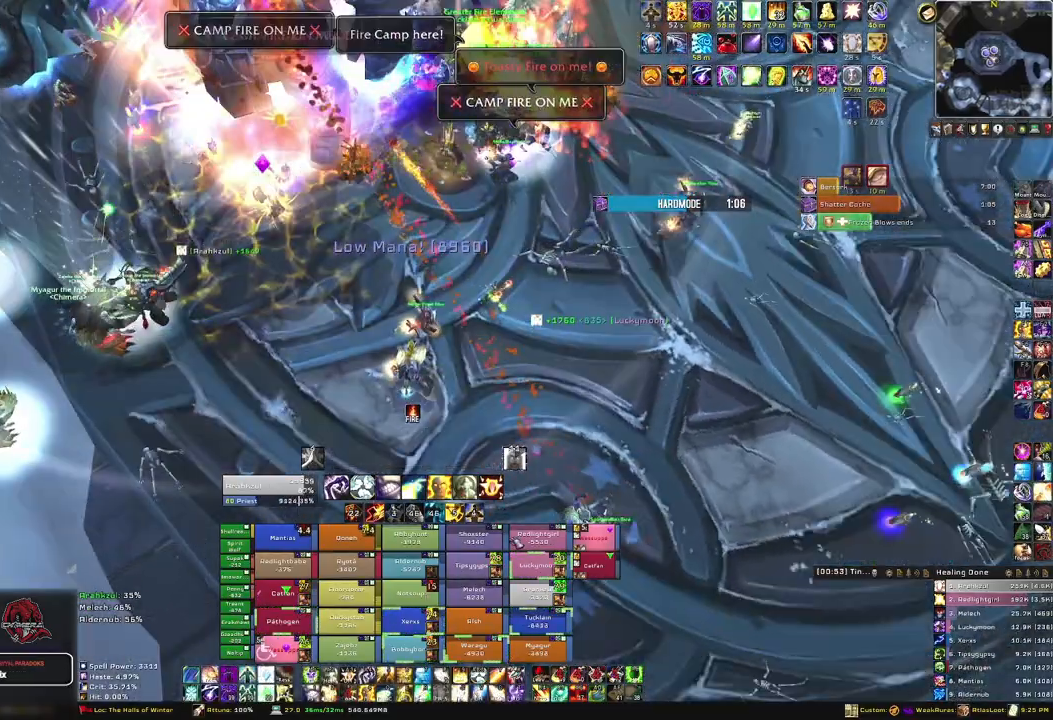
{"keys": [], "mouse": [], "events": [[167, "f", "down"], [300, "f", "up"]]}
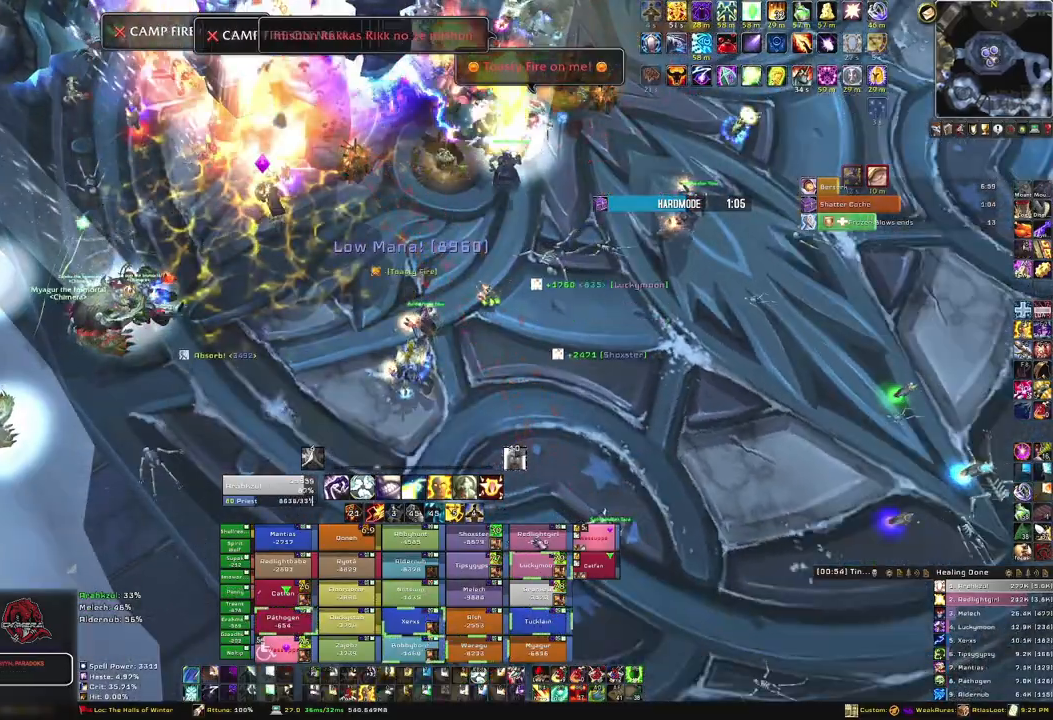
{"keys": [], "mouse": [], "events": [[100, "a", "down"], [267, "a", "up"], [300, "f", "down"], [467, "f", "up"]]}
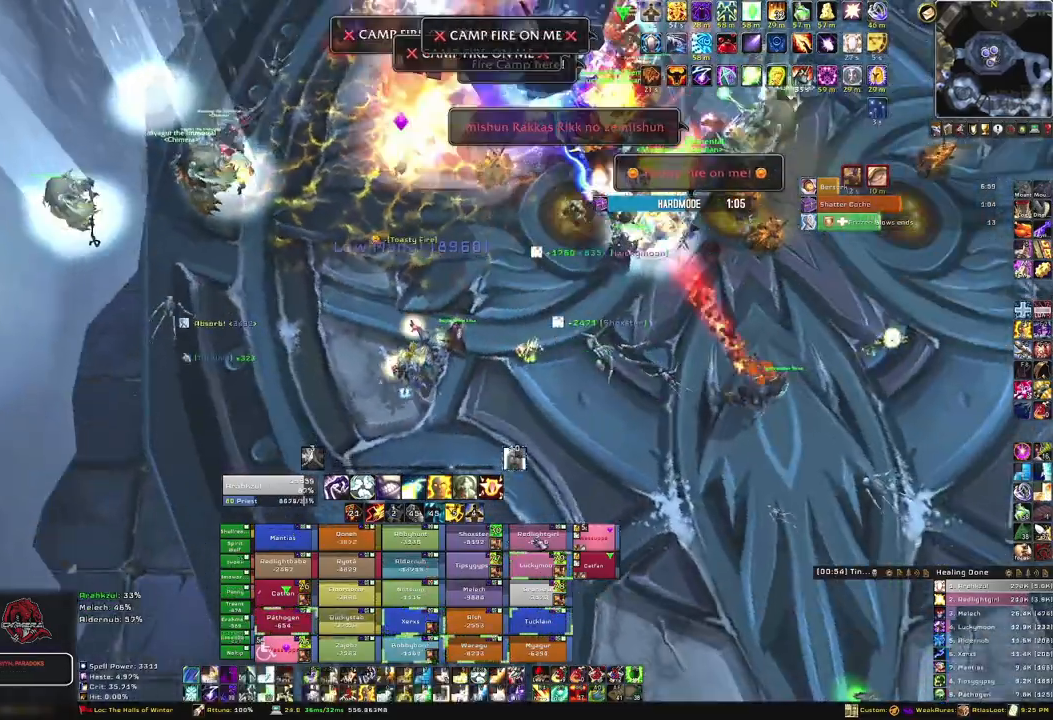
{"keys": [], "mouse": [], "events": [[67, "f", "down"], [200, "f", "up"], [401, "tab", "down"], [501, "tab", "up"]]}
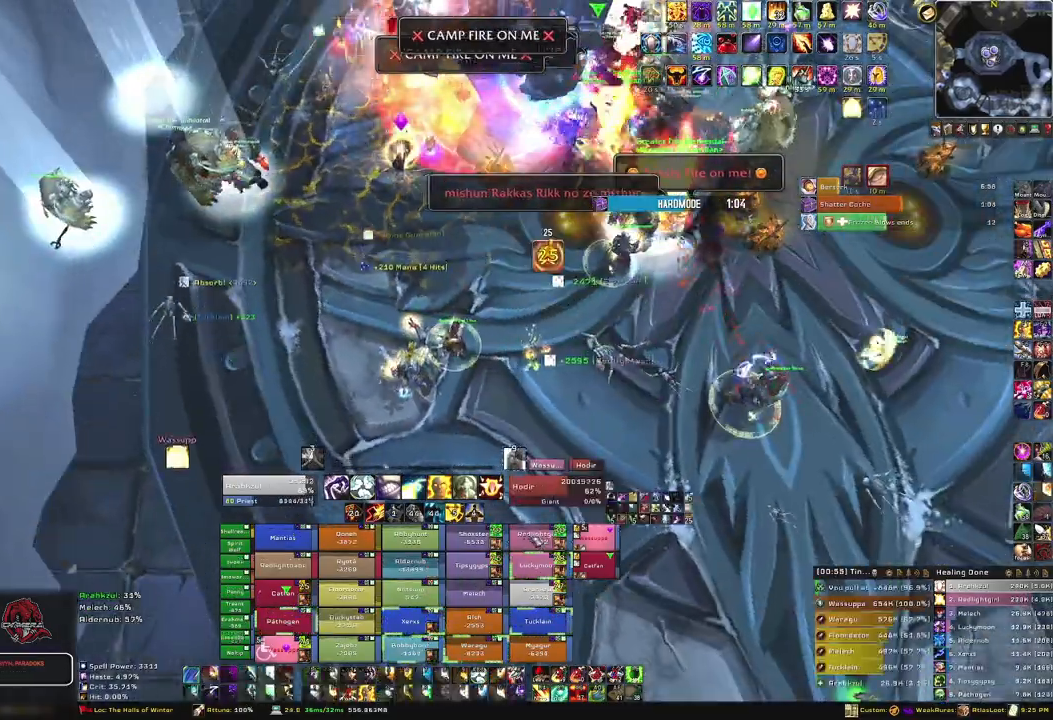
{"keys": [], "mouse": [], "events": [[367, "d", "down"], [500, "d", "up"]]}
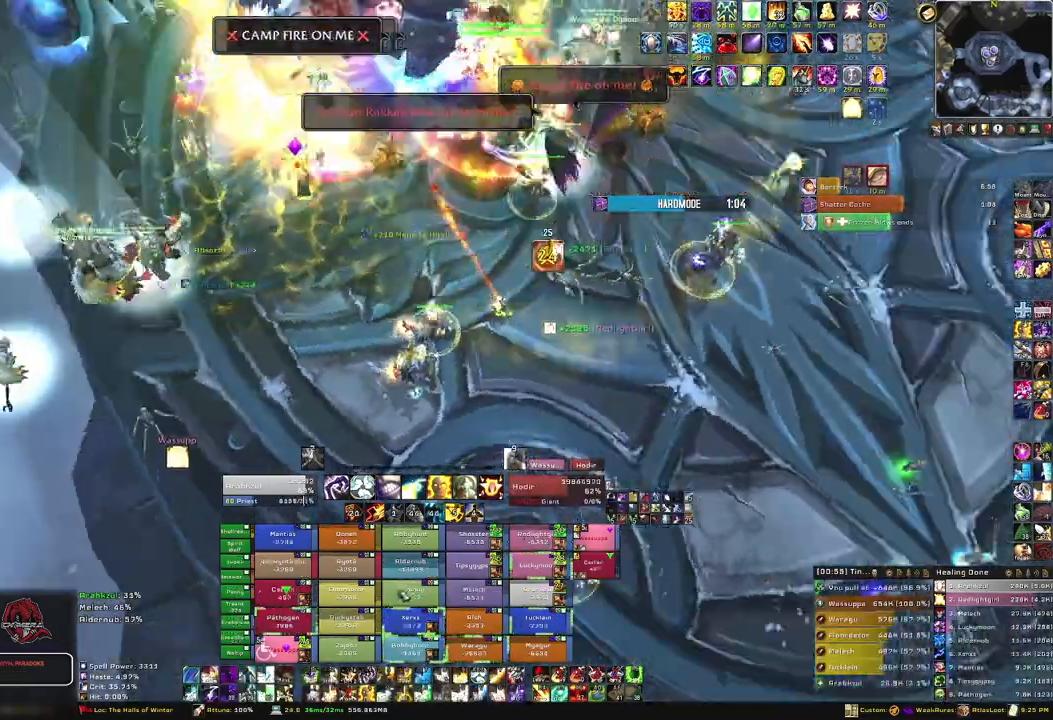
{"keys": [], "mouse": [], "events": [[67, "s", "down"], [300, "s", "up"], [334, "f", "down"], [501, "f", "up"]]}
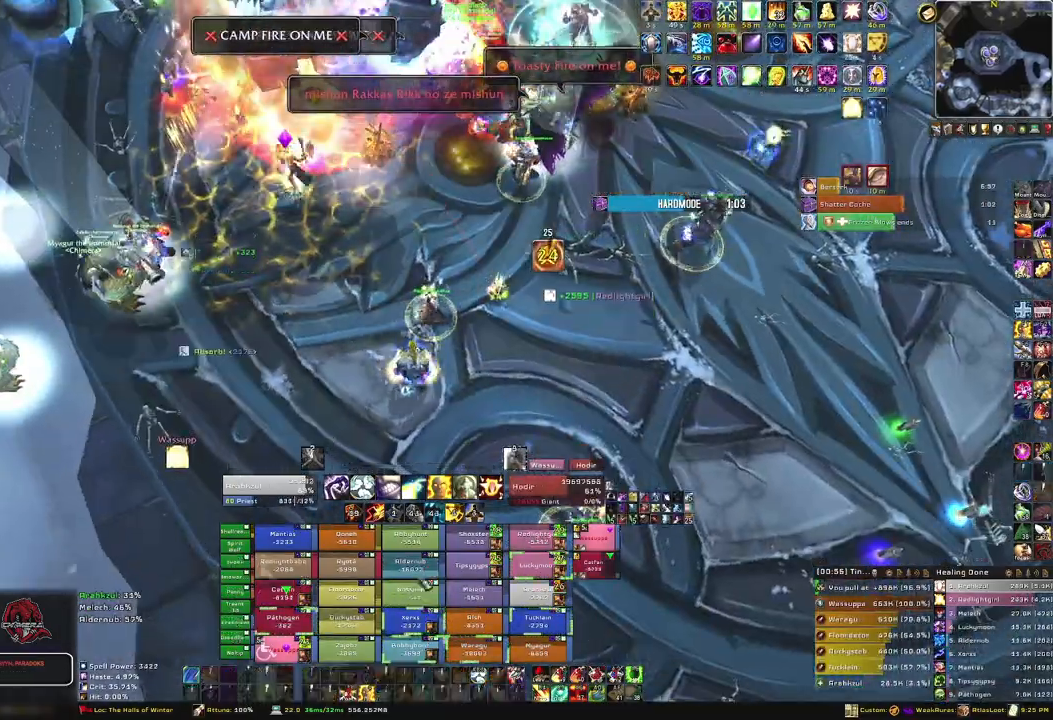
{"keys": [], "mouse": [], "events": [[167, "w", "down"], [333, "w", "up"], [433, "f", "down"], [500, "f", "up"]]}
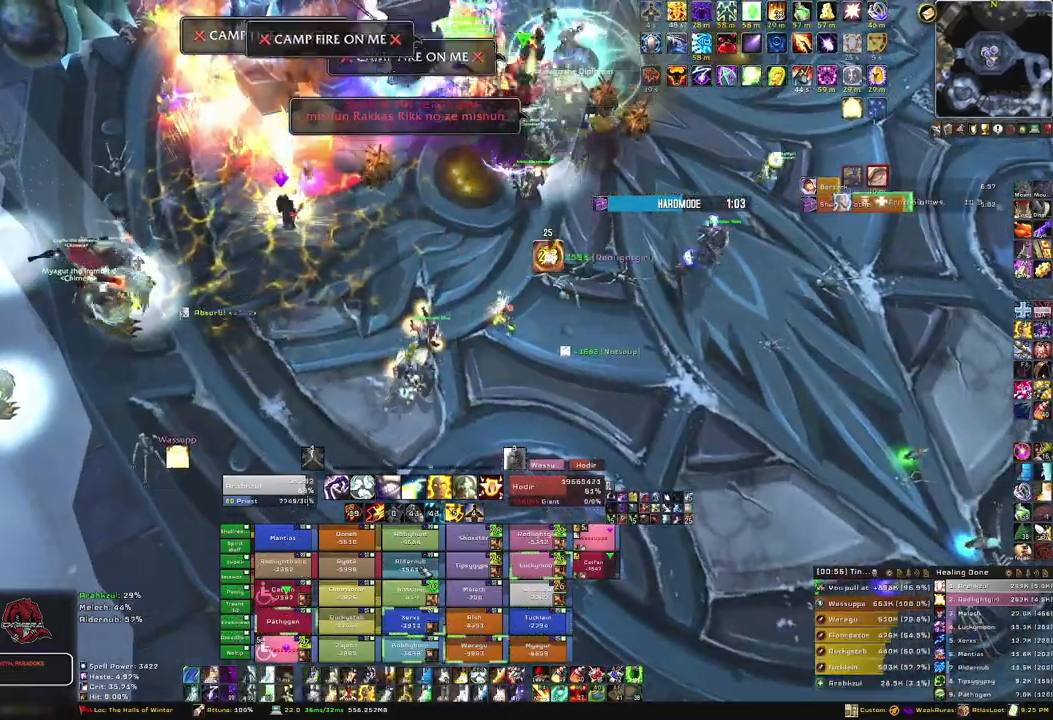
{"keys": [], "mouse": [], "events": [[134, "f", "down"], [267, "f", "up"], [367, "f", "down"], [467, "f", "up"]]}
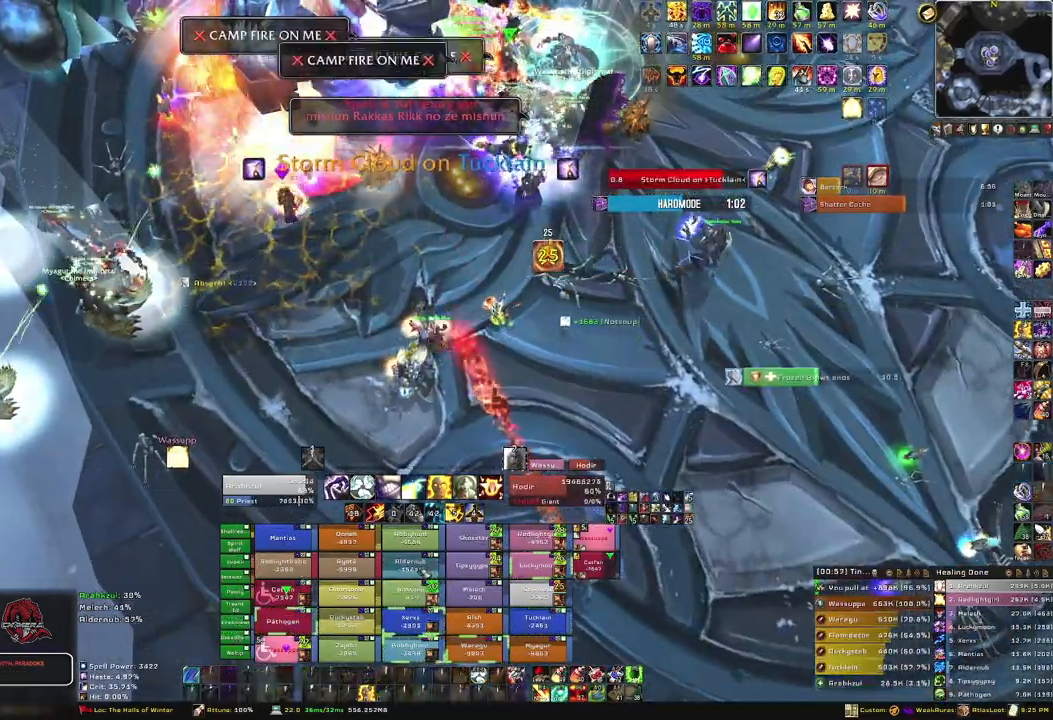
{"keys": [], "mouse": [], "events": [[33, "f", "down"], [200, "f", "up"], [233, "a", "down"], [367, "a", "up"]]}
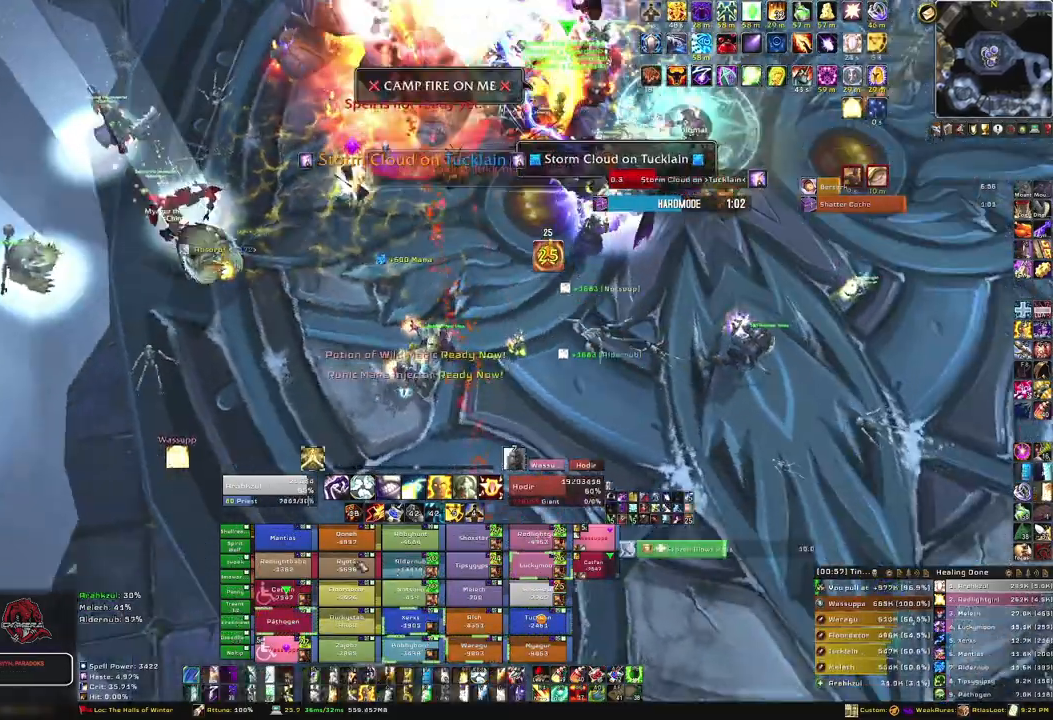
{"keys": ["q"], "mouse": [], "events": [[434, "q", "down"]]}
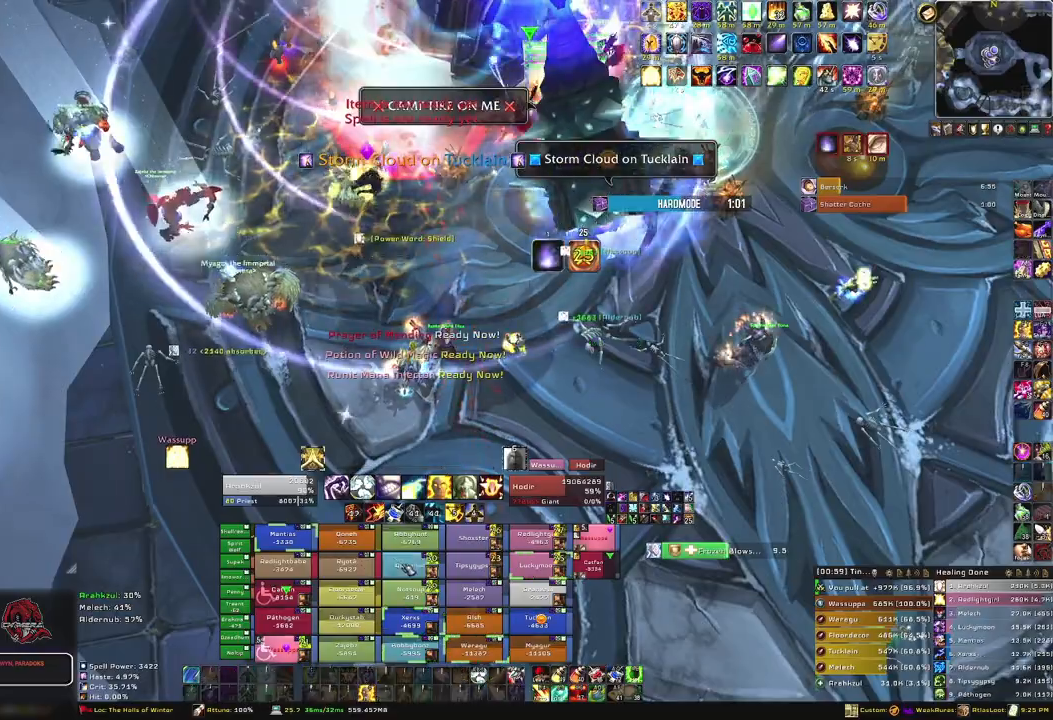
{"keys": [], "mouse": [], "events": [[66, "q", "up"]]}